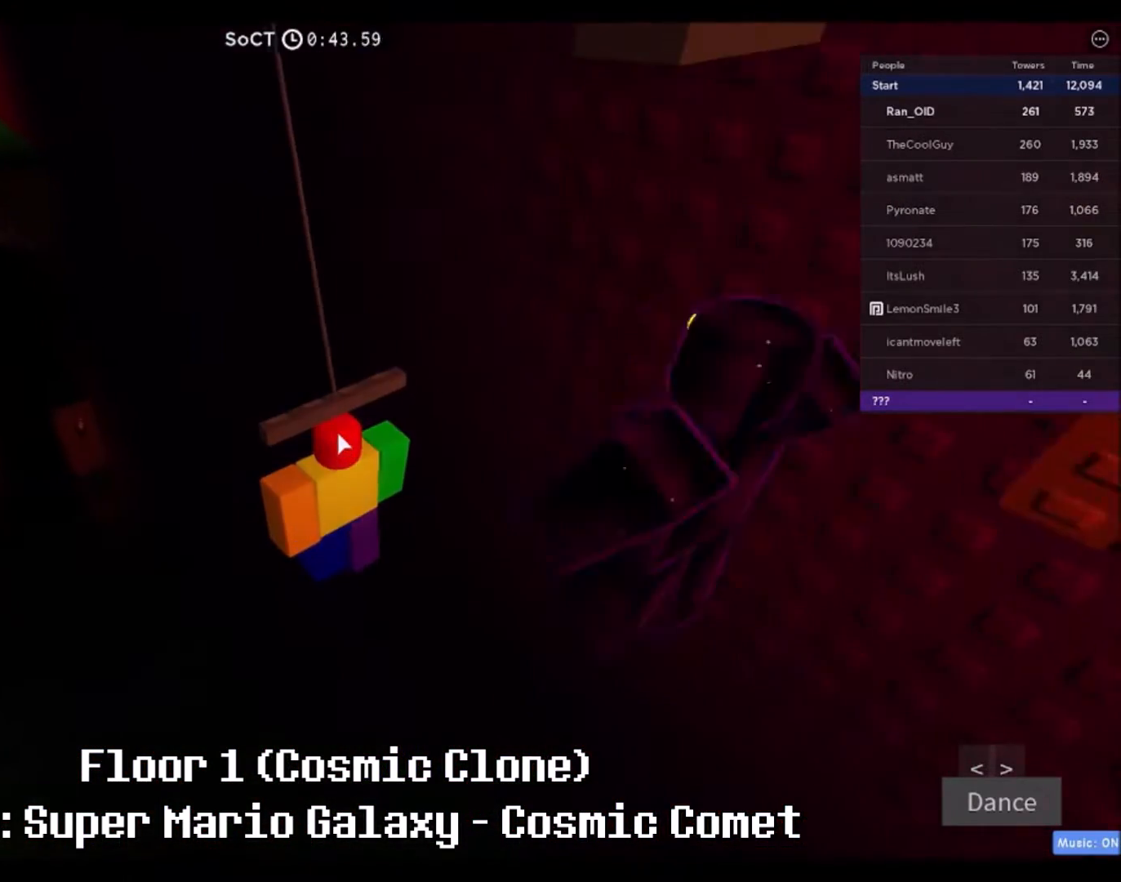
Gameplay with keyboard and mouse; each line is a JSON object with the keys and mouse buttons held at the frame after it. "events" lists presses ("down") and releases ("up") of "a", "ctrl", "d", "e", "f", "q", "r", "s", "shift", "space", "tab", "w", "mouse_left", "mouse_wheel", "mouse_right", "mouse_mb4" and "mouse_mb5" between this image and that frame as [ms after this image, input, new state], when the widget could be followed in between. "mouse_left", "mouse_wheel", "mouse_right", "mouse_mb4", "mouse_mb5" = the "left", "wheel", "right", "mb4", "mb5" buttons of the "mouse" list. No other keys are recorded. "wheel" means that the mouse wheel is clicked or scrolled. Mouse movement is not recorded.
{"keys": ["w"], "mouse": ["right"], "events": [[300, "mouse_right", "down"], [467, "a", "up"]]}
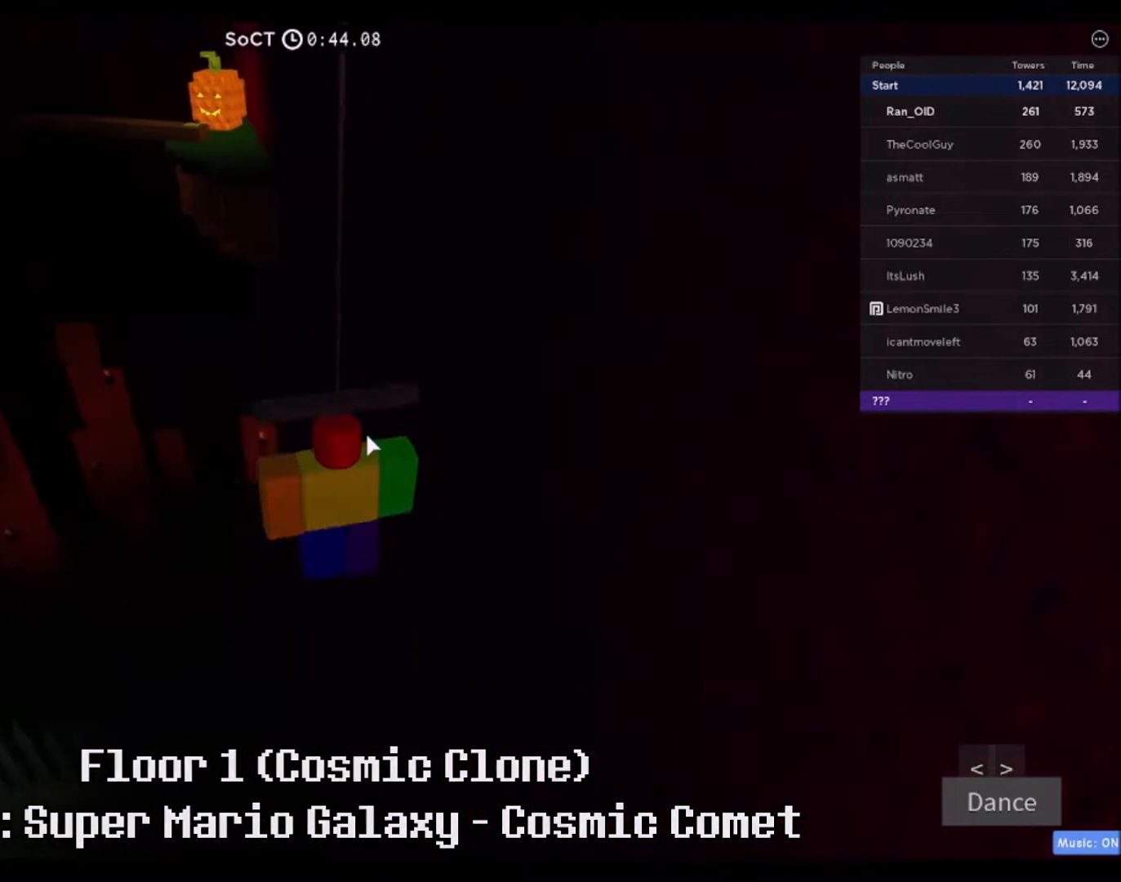
{"keys": ["w"], "mouse": ["right"], "events": []}
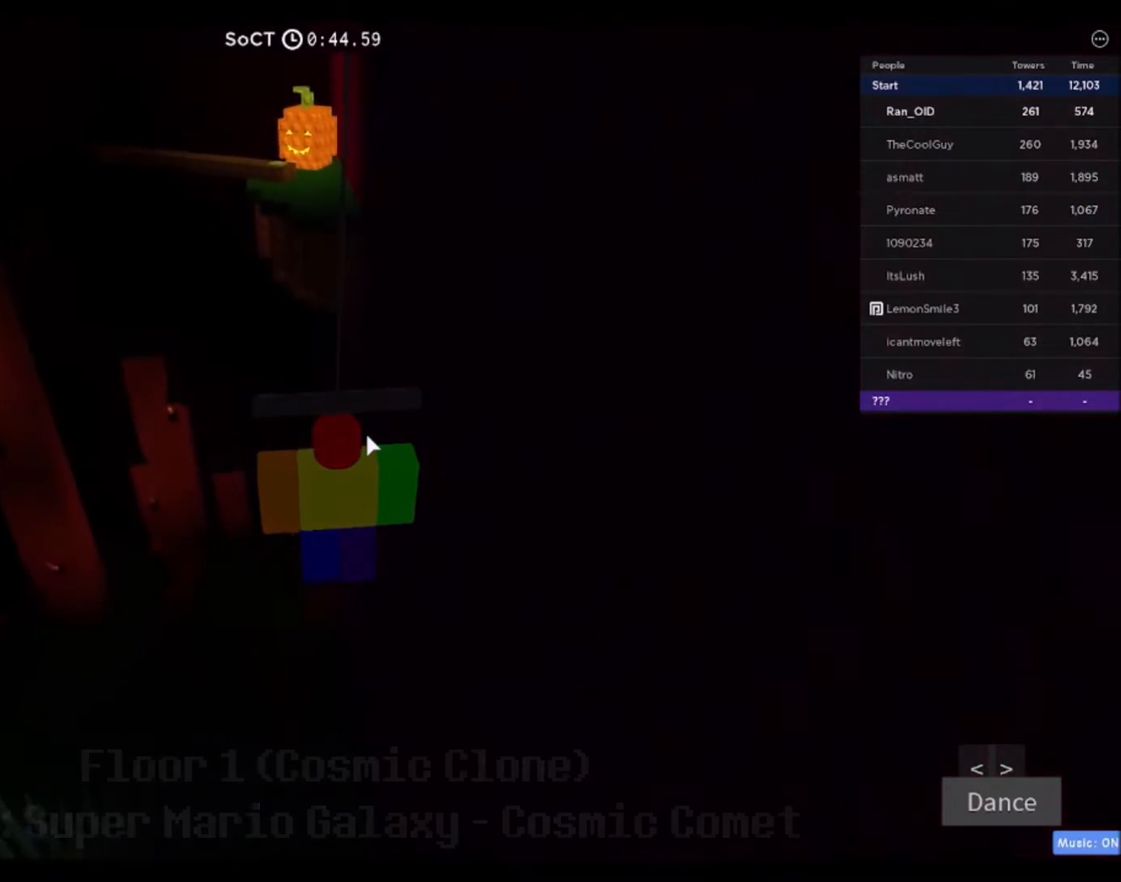
{"keys": ["w"], "mouse": ["right"], "events": []}
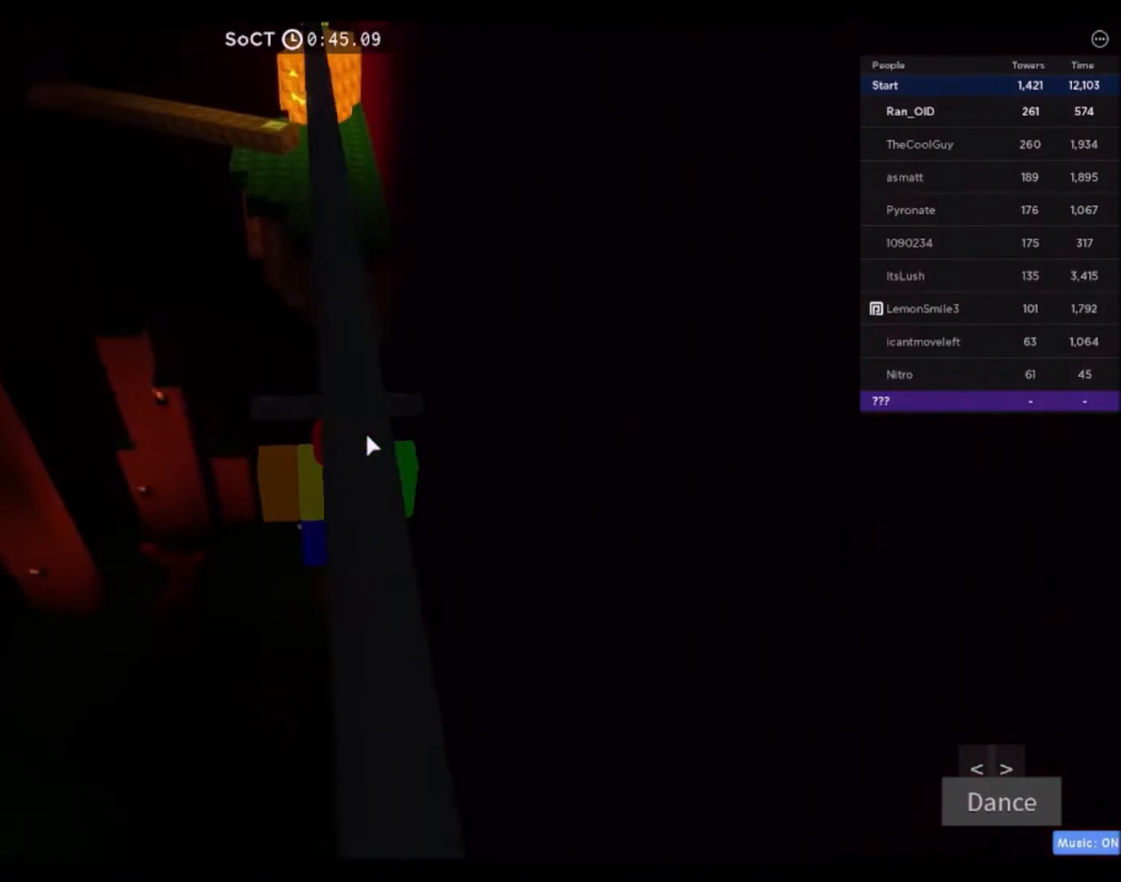
{"keys": ["w"], "mouse": ["right"], "events": []}
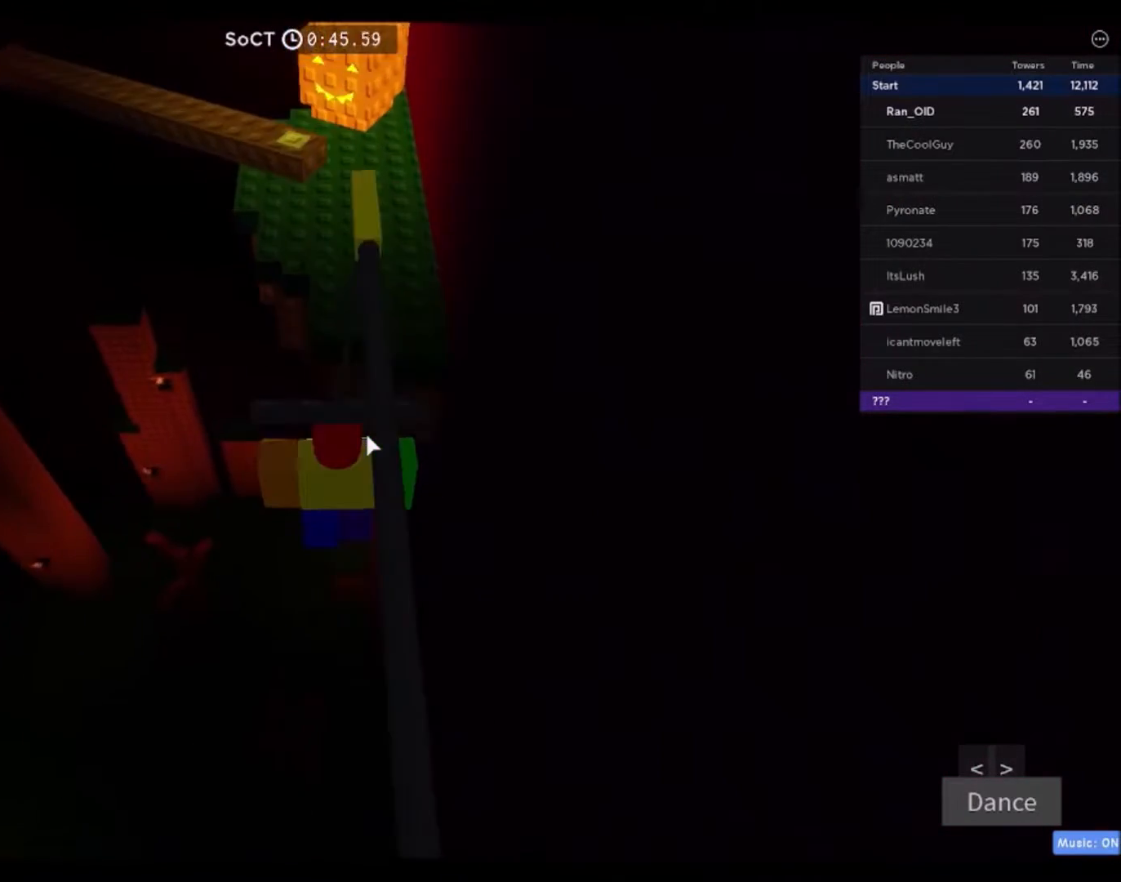
{"keys": ["w"], "mouse": ["right"], "events": []}
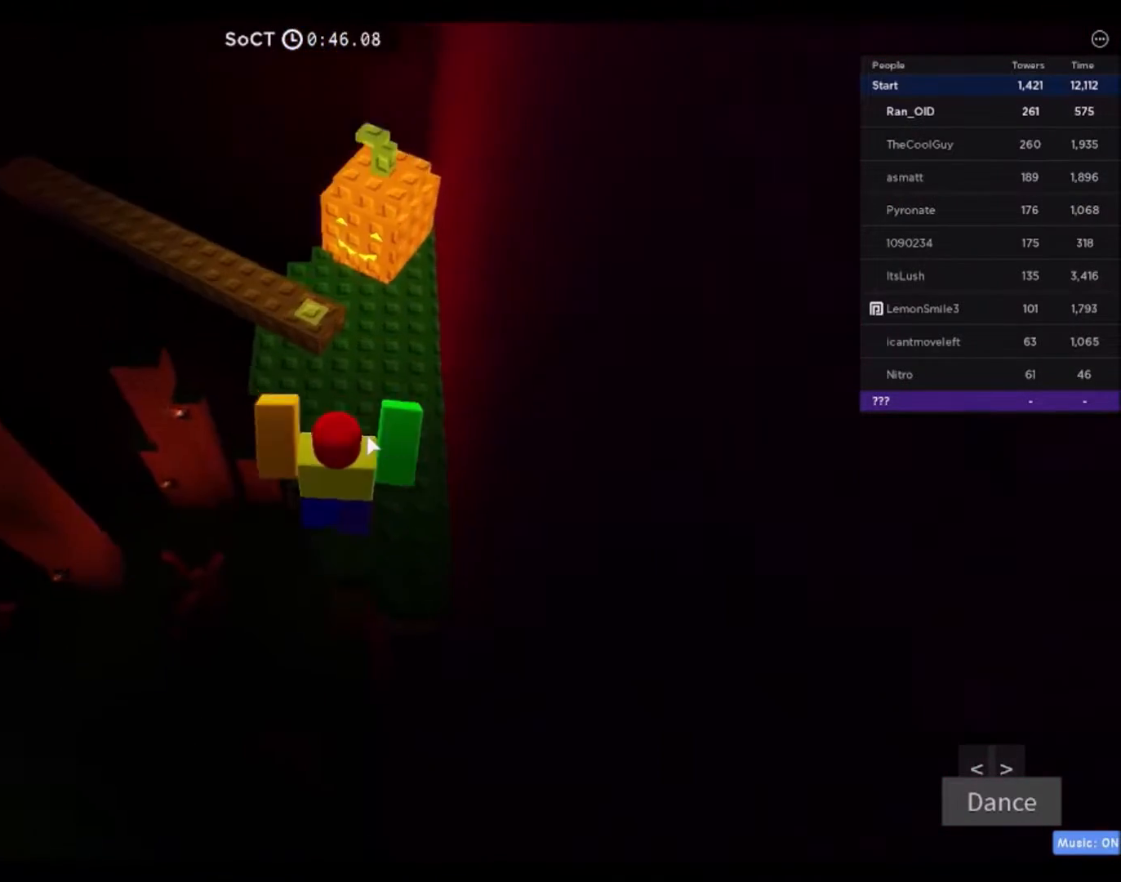
{"keys": ["space", "w"], "mouse": ["right"], "events": [[367, "space", "down"]]}
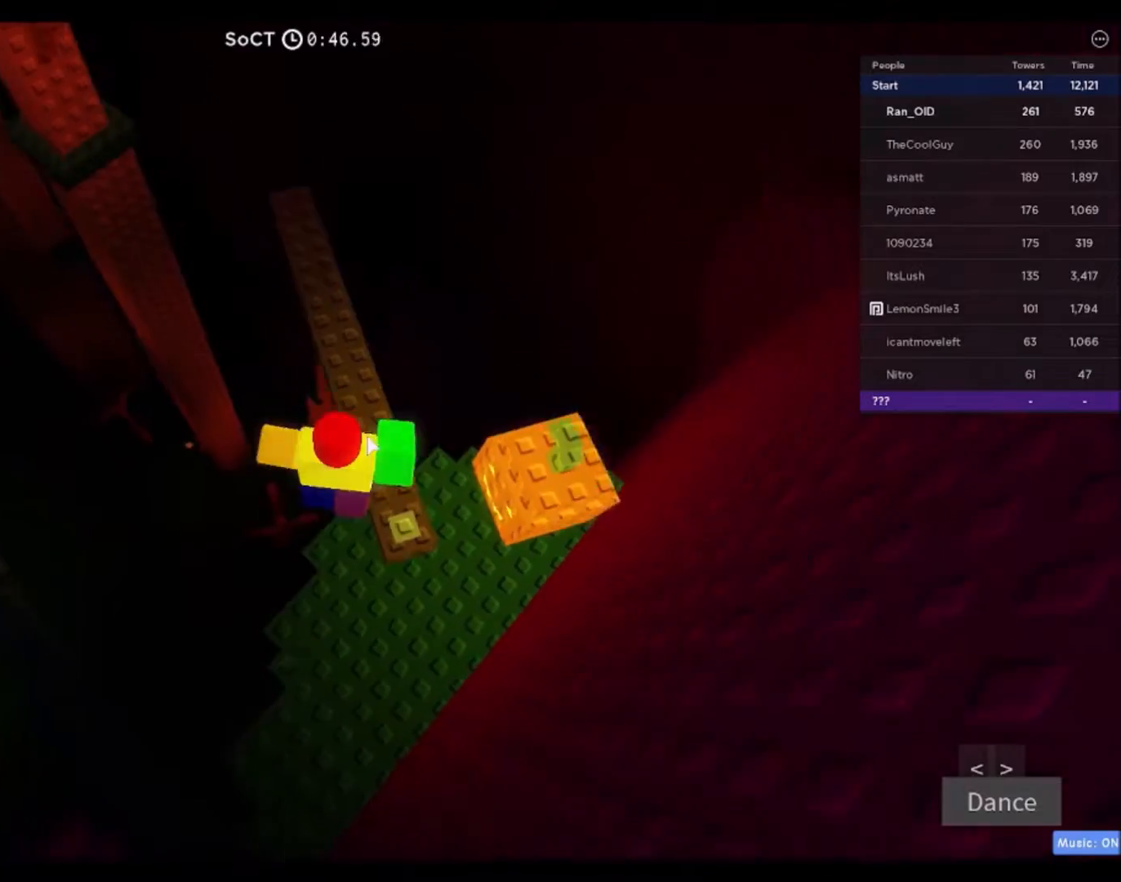
{"keys": ["w"], "mouse": ["right"], "events": [[34, "mouse_right", "up"], [34, "space", "up"], [167, "d", "down"], [200, "d", "up"], [300, "mouse_right", "down"]]}
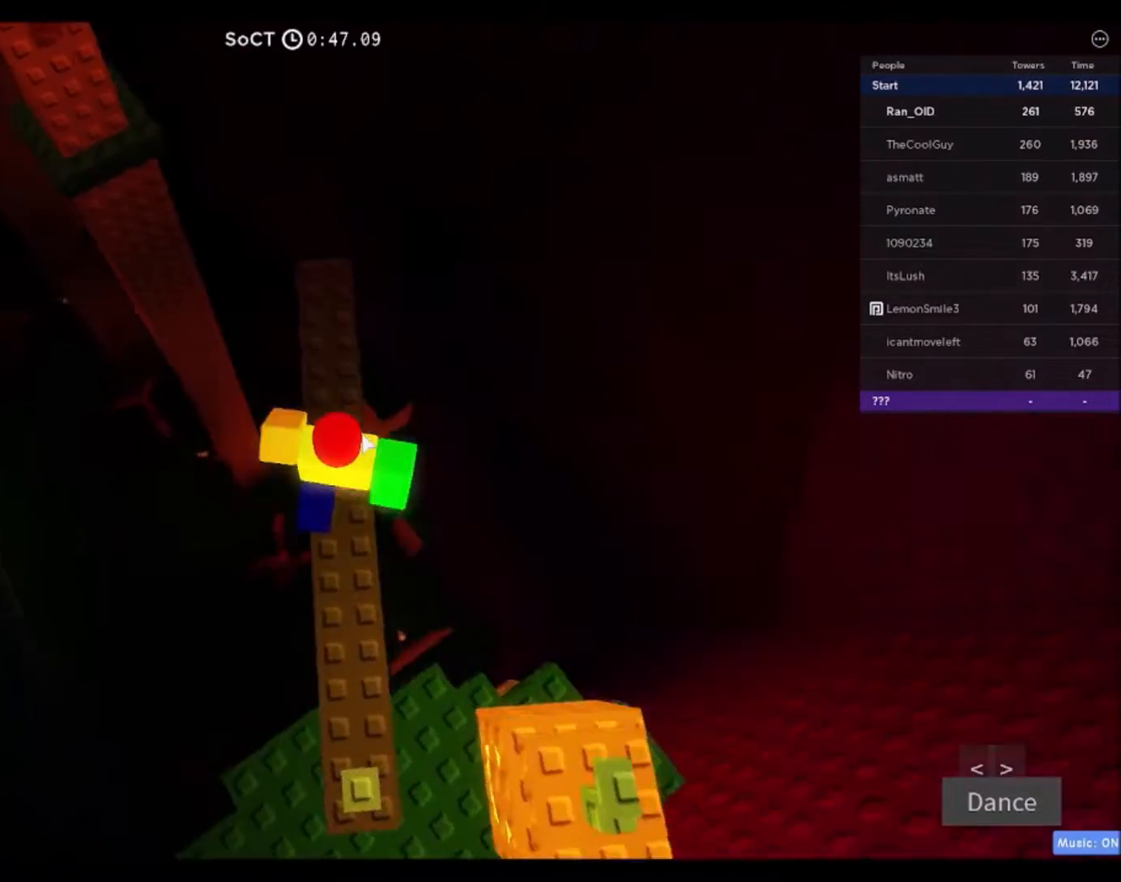
{"keys": ["w"], "mouse": [], "events": [[33, "shift", "down"], [133, "mouse_right", "up"], [166, "shift", "up"]]}
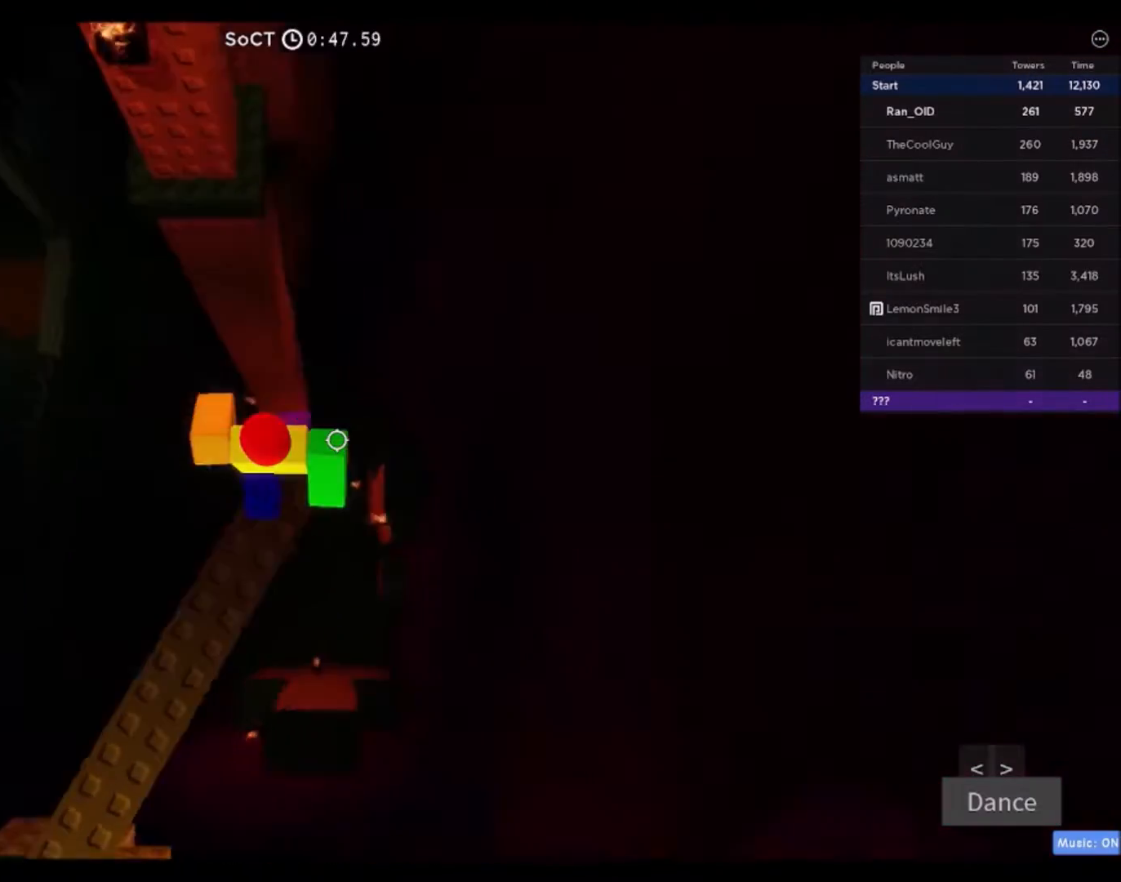
{"keys": ["w"], "mouse": [], "events": [[100, "space", "down"], [300, "space", "up"]]}
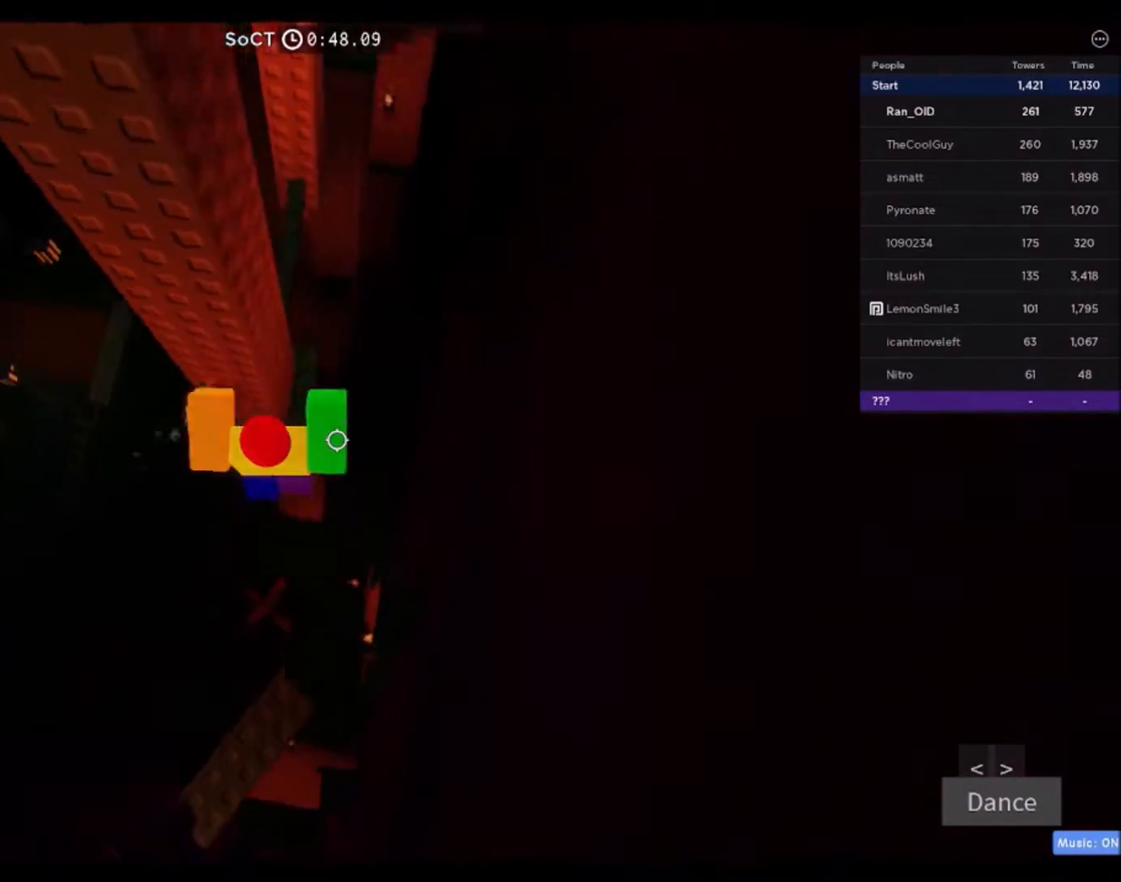
{"keys": ["space", "w"], "mouse": [], "events": [[133, "d", "down"], [233, "w", "up"], [333, "w", "down"], [367, "space", "down"], [433, "d", "up"]]}
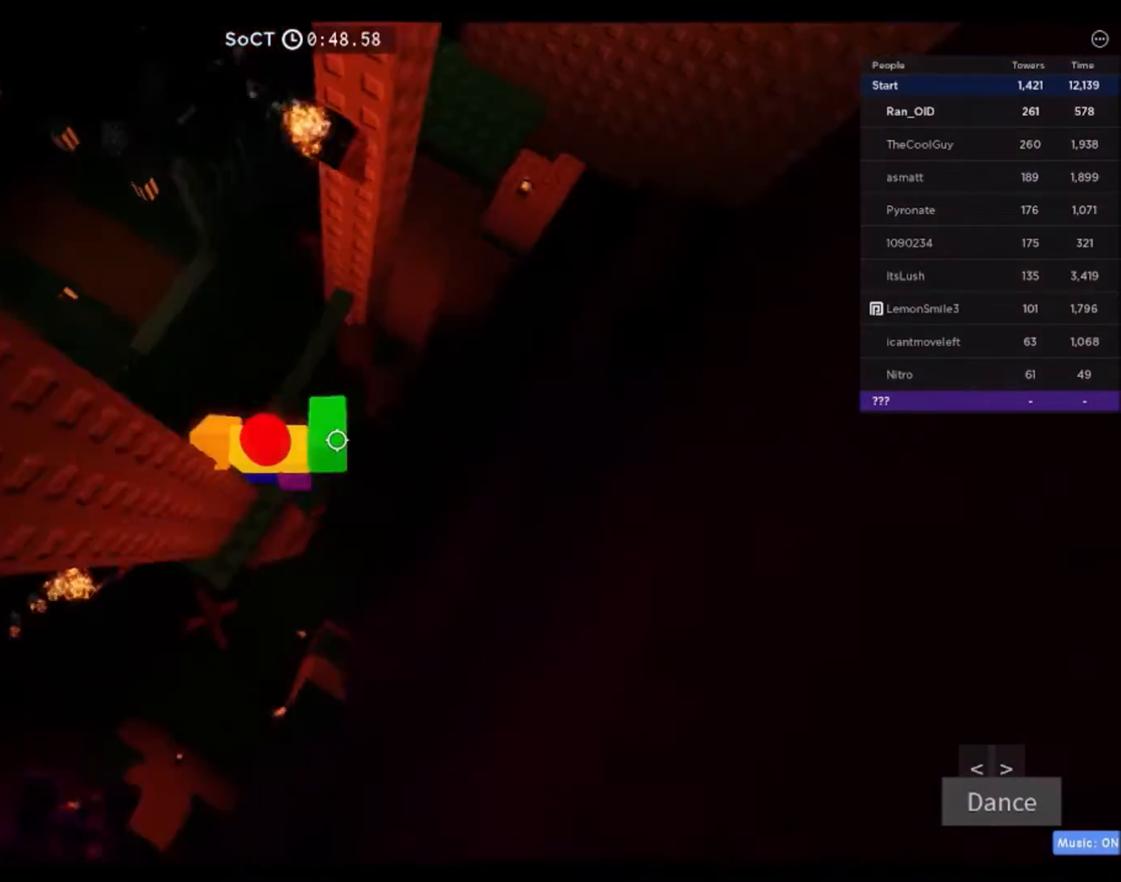
{"keys": ["w"], "mouse": [], "events": [[34, "space", "up"], [34, "w", "up"], [134, "w", "down"]]}
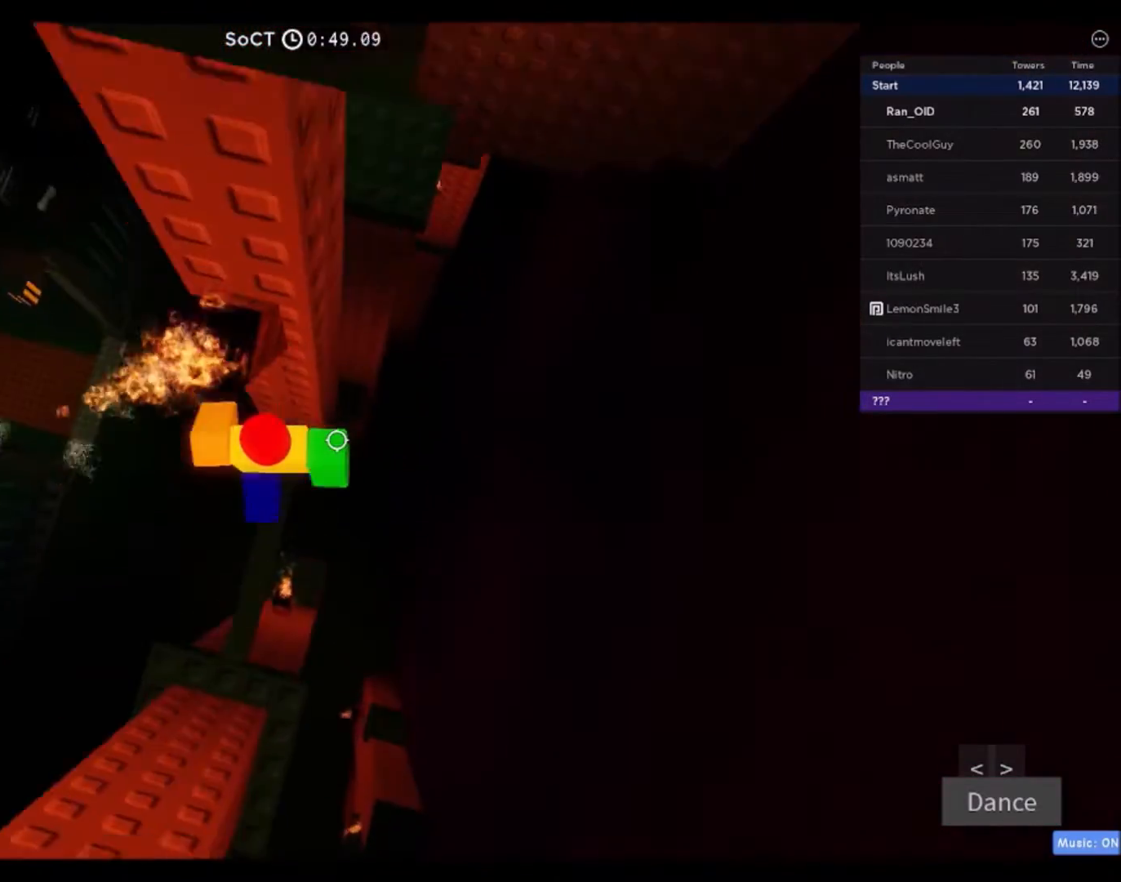
{"keys": ["d"], "mouse": [], "events": [[33, "d", "down"], [33, "w", "up"], [166, "space", "down"], [367, "space", "up"]]}
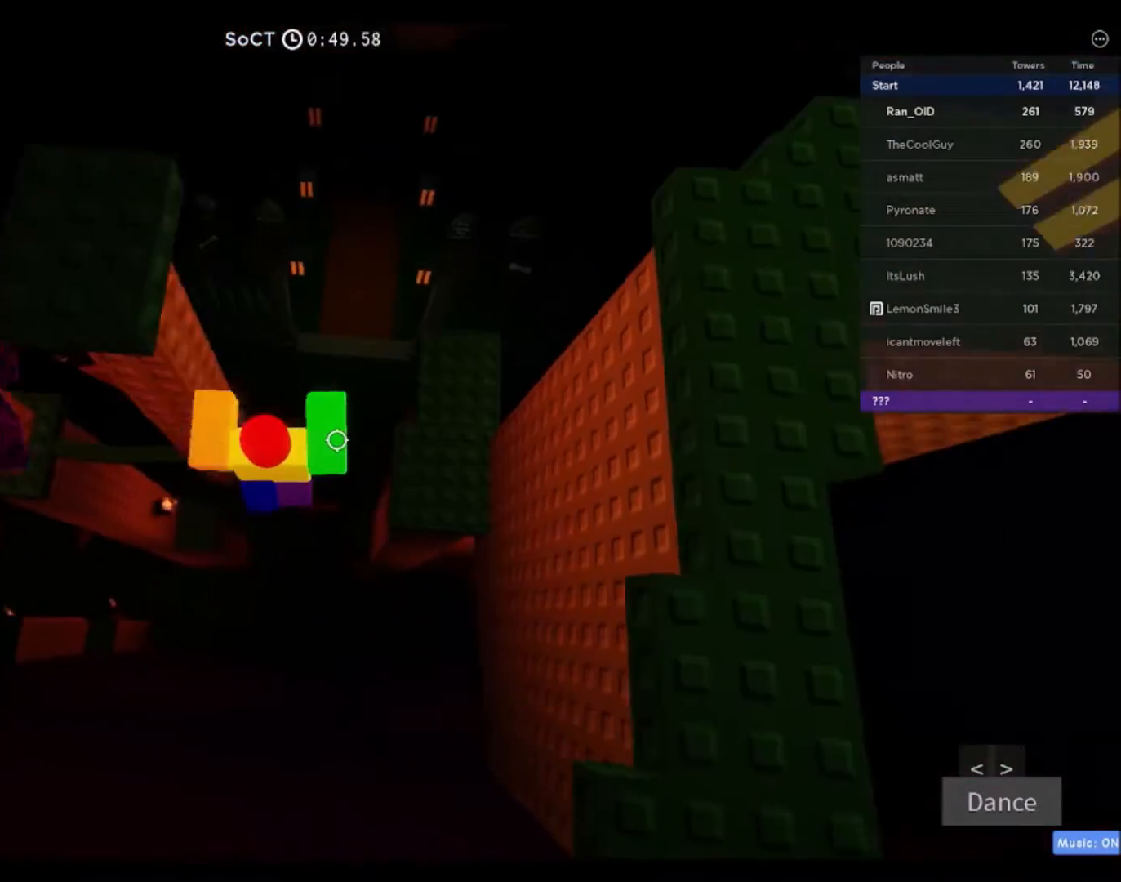
{"keys": ["a"], "mouse": [], "events": [[167, "w", "down"], [334, "d", "up"], [367, "a", "down"], [467, "w", "up"]]}
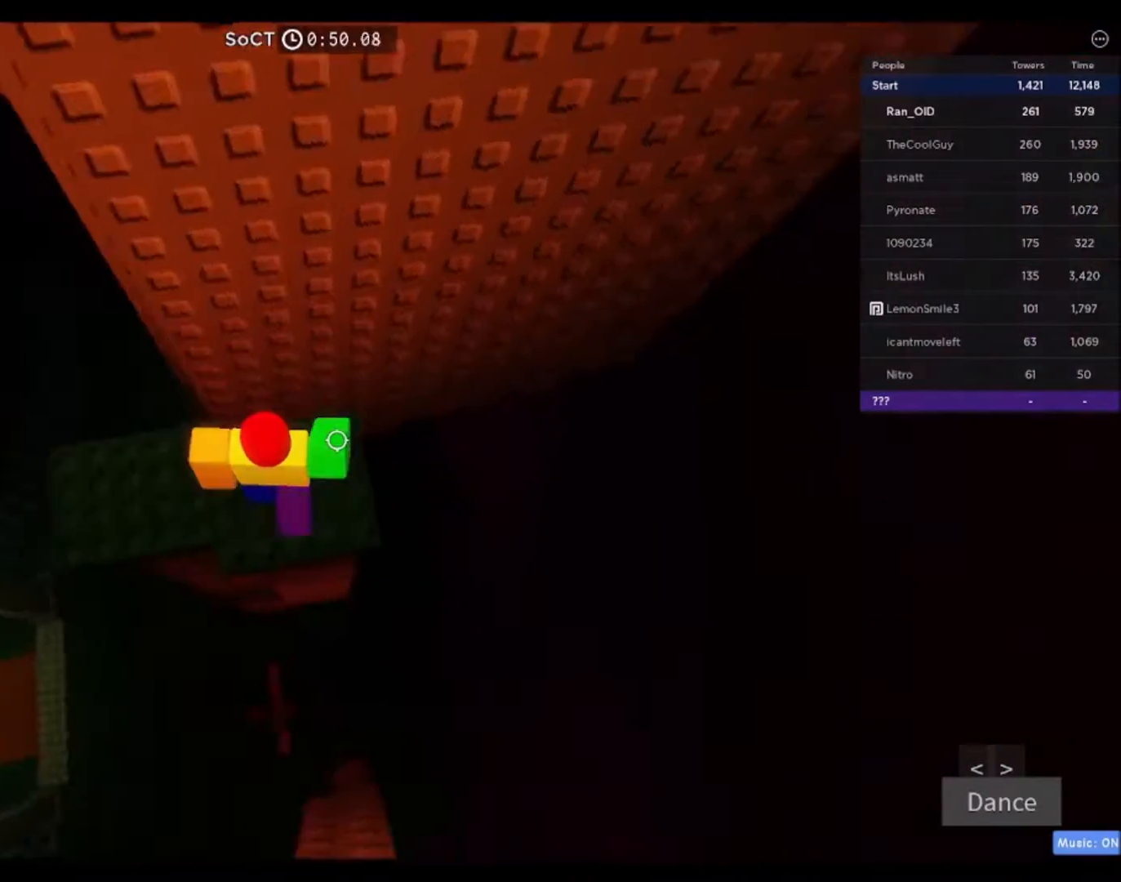
{"keys": ["a"], "mouse": [], "events": [[300, "a", "up"], [400, "a", "down"]]}
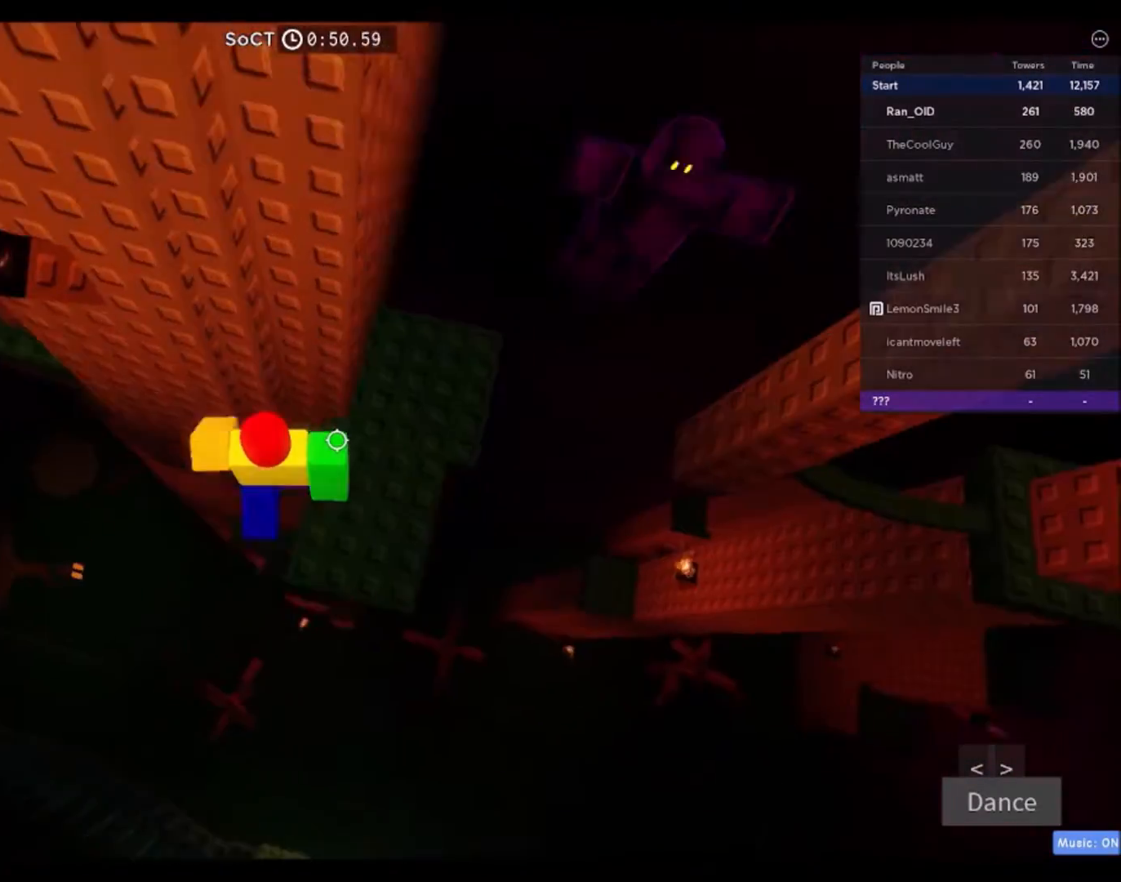
{"keys": ["a"], "mouse": [], "events": [[34, "space", "down"], [134, "mouse_wheel", "down"], [200, "mouse_wheel", "up"], [200, "space", "up"]]}
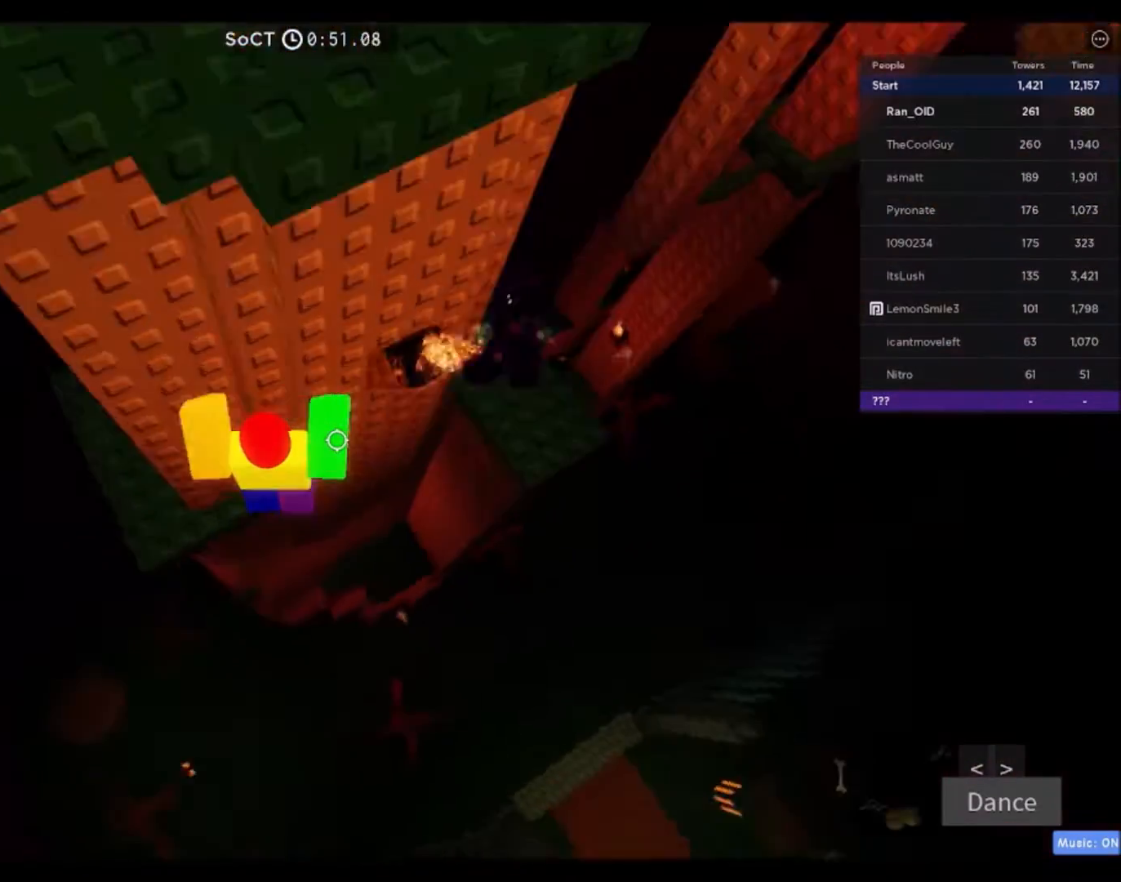
{"keys": ["a", "w"], "mouse": [], "events": [[333, "w", "down"]]}
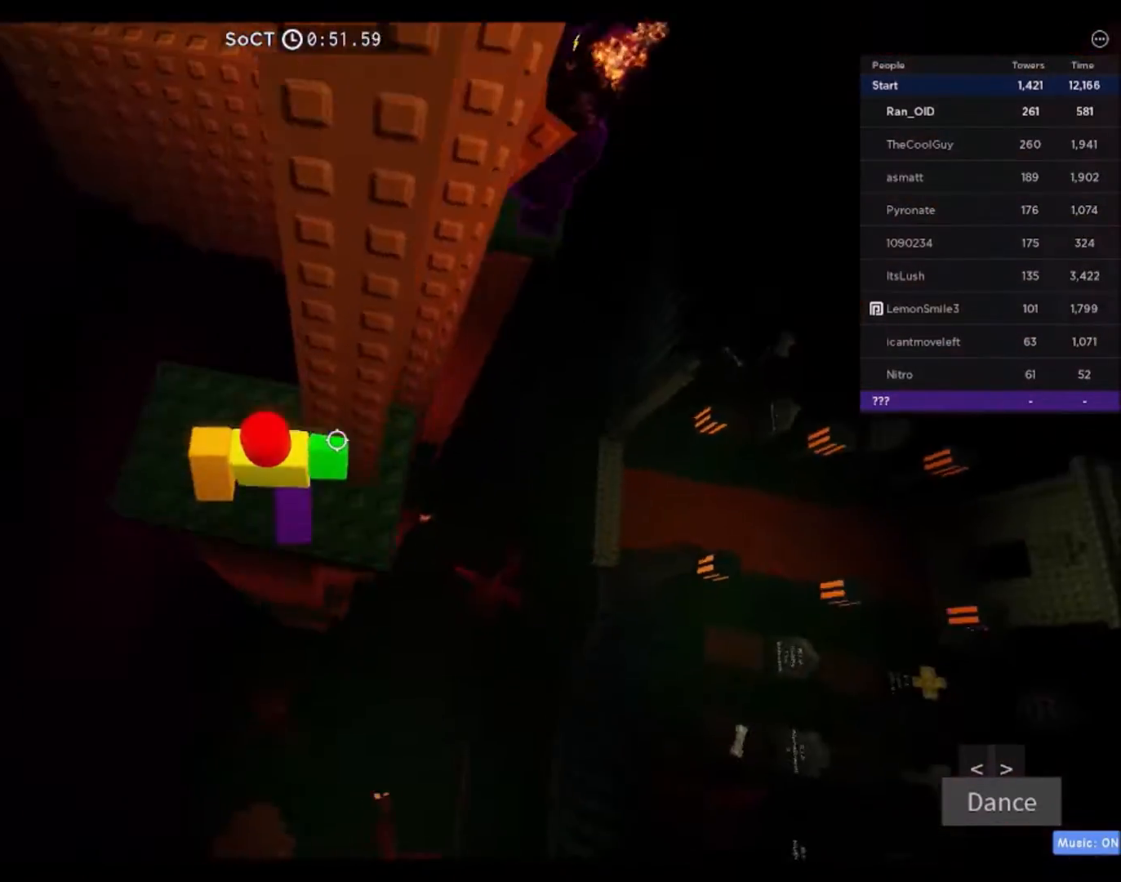
{"keys": ["a", "w"], "mouse": [], "events": [[334, "space", "down"], [501, "space", "up"]]}
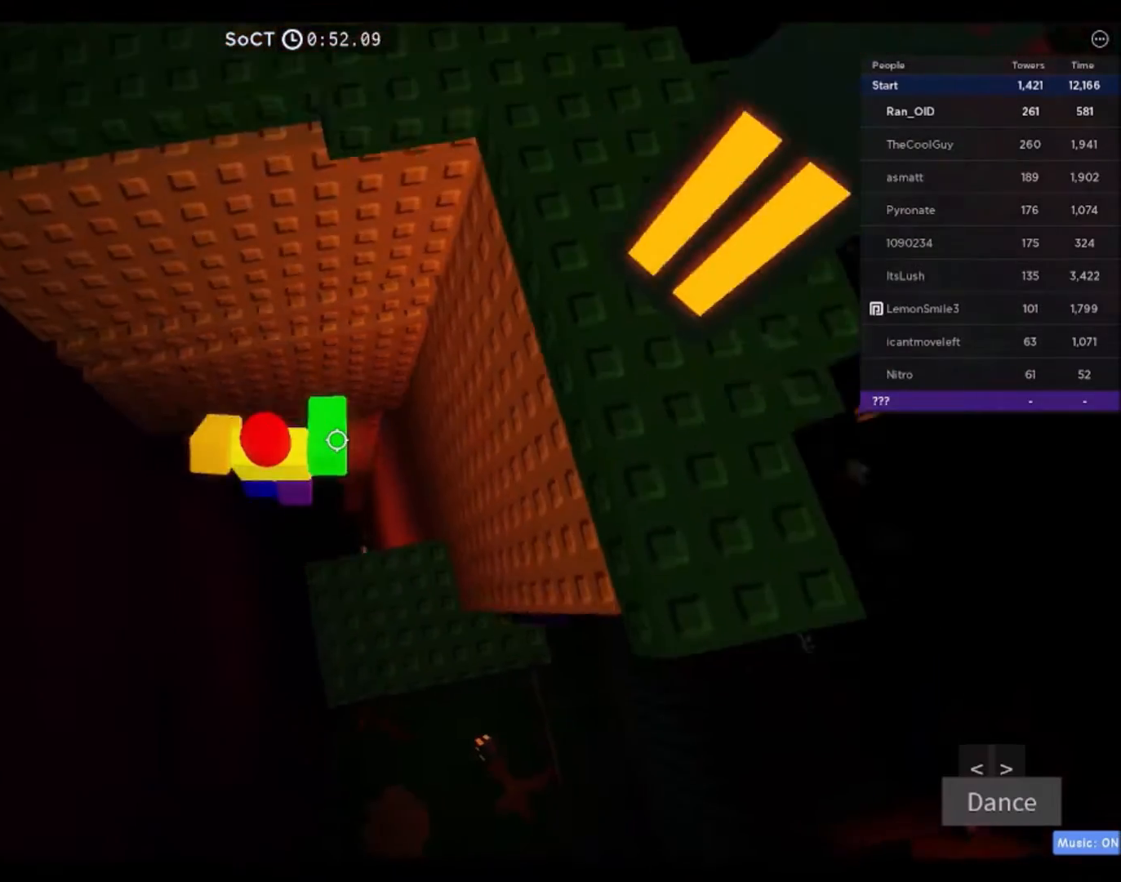
{"keys": ["shift", "w"], "mouse": ["right"], "events": [[66, "a", "up"], [467, "shift", "down"], [500, "mouse_right", "down"]]}
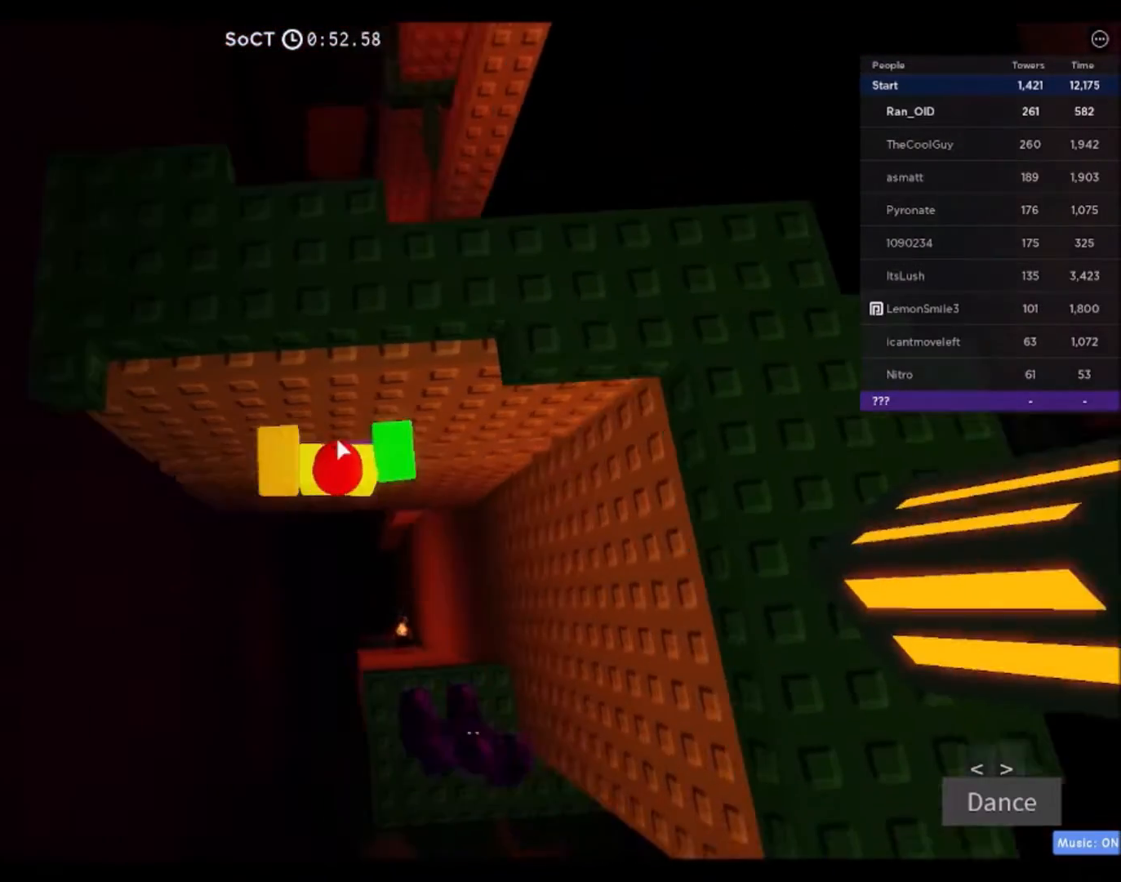
{"keys": ["d", "w"], "mouse": ["right"], "events": [[100, "shift", "up"], [100, "w", "up"], [234, "a", "down"], [234, "shift", "down"], [234, "w", "down"], [267, "space", "down"], [300, "shift", "up"], [334, "a", "up"], [434, "d", "down"], [467, "space", "up"]]}
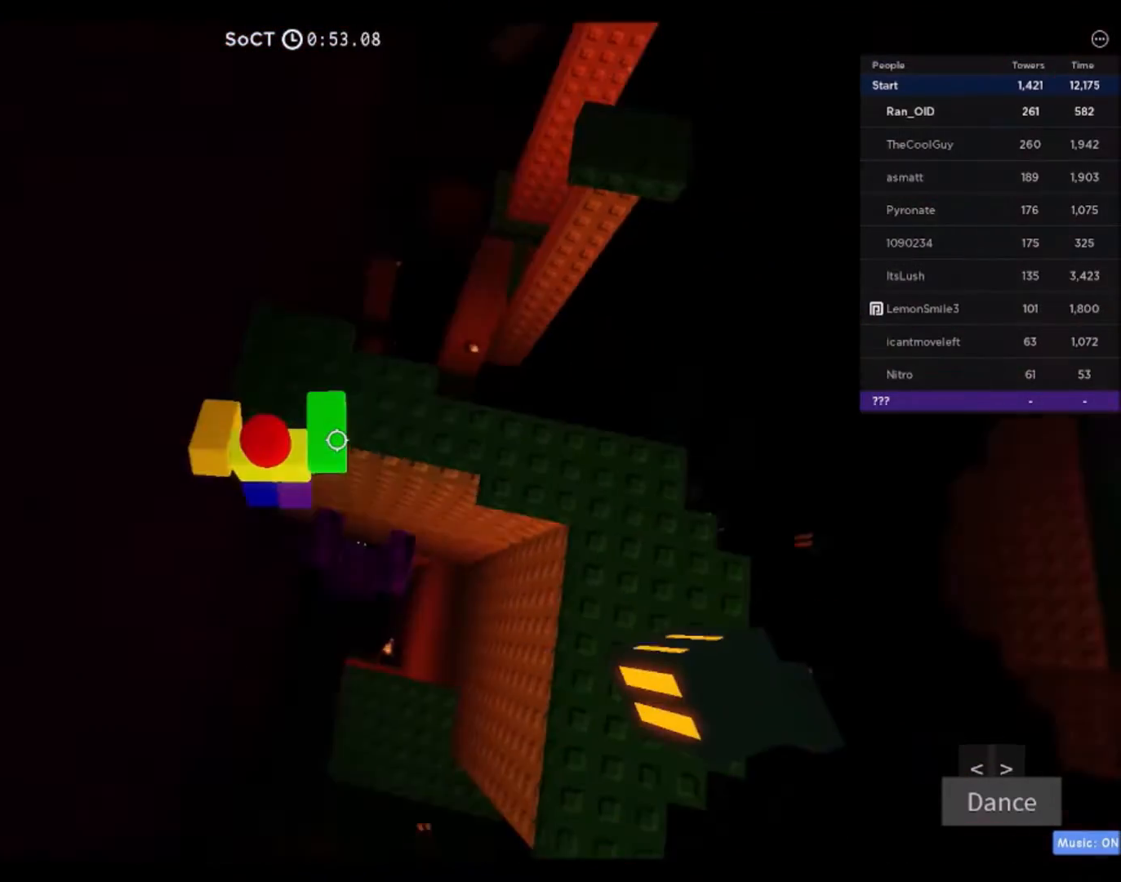
{"keys": ["d"], "mouse": ["right"], "events": [[166, "w", "up"], [267, "space", "down"], [467, "space", "up"]]}
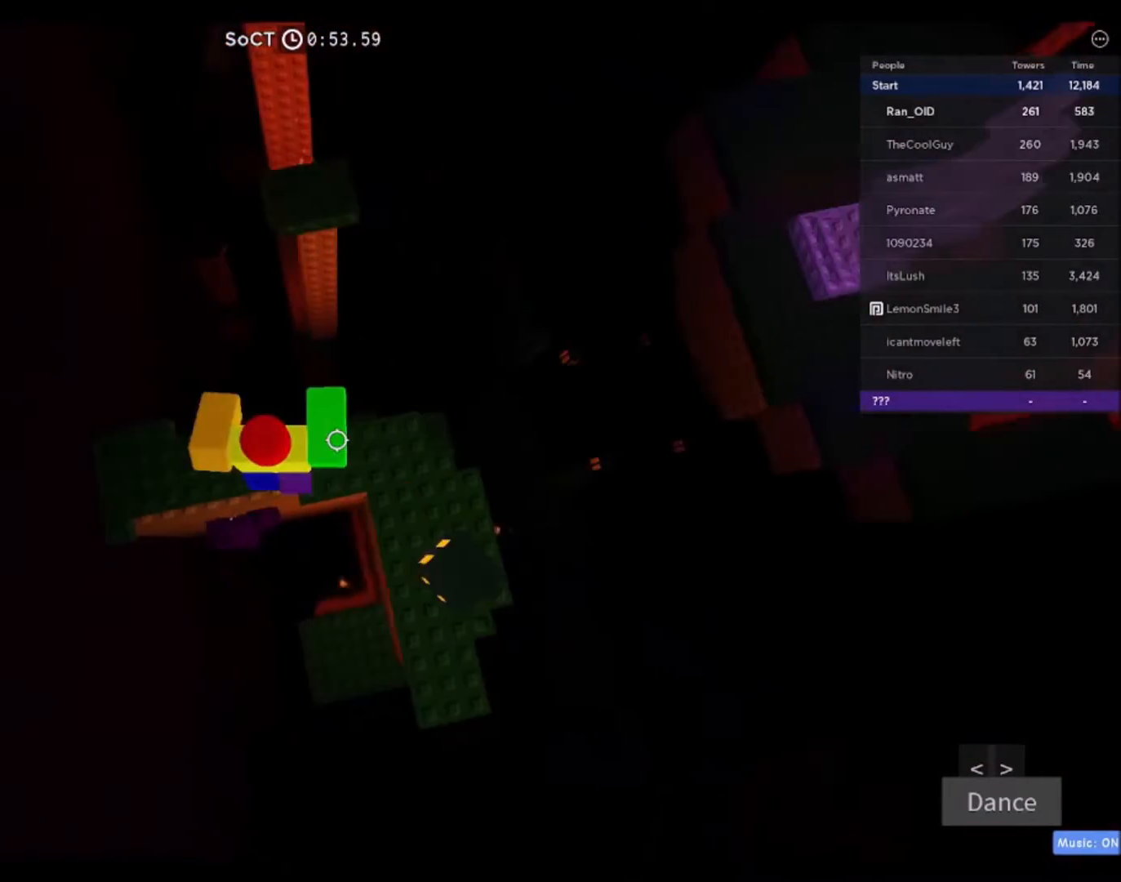
{"keys": ["d"], "mouse": [], "events": [[67, "mouse_right", "up"], [167, "d", "up"], [300, "d", "down"]]}
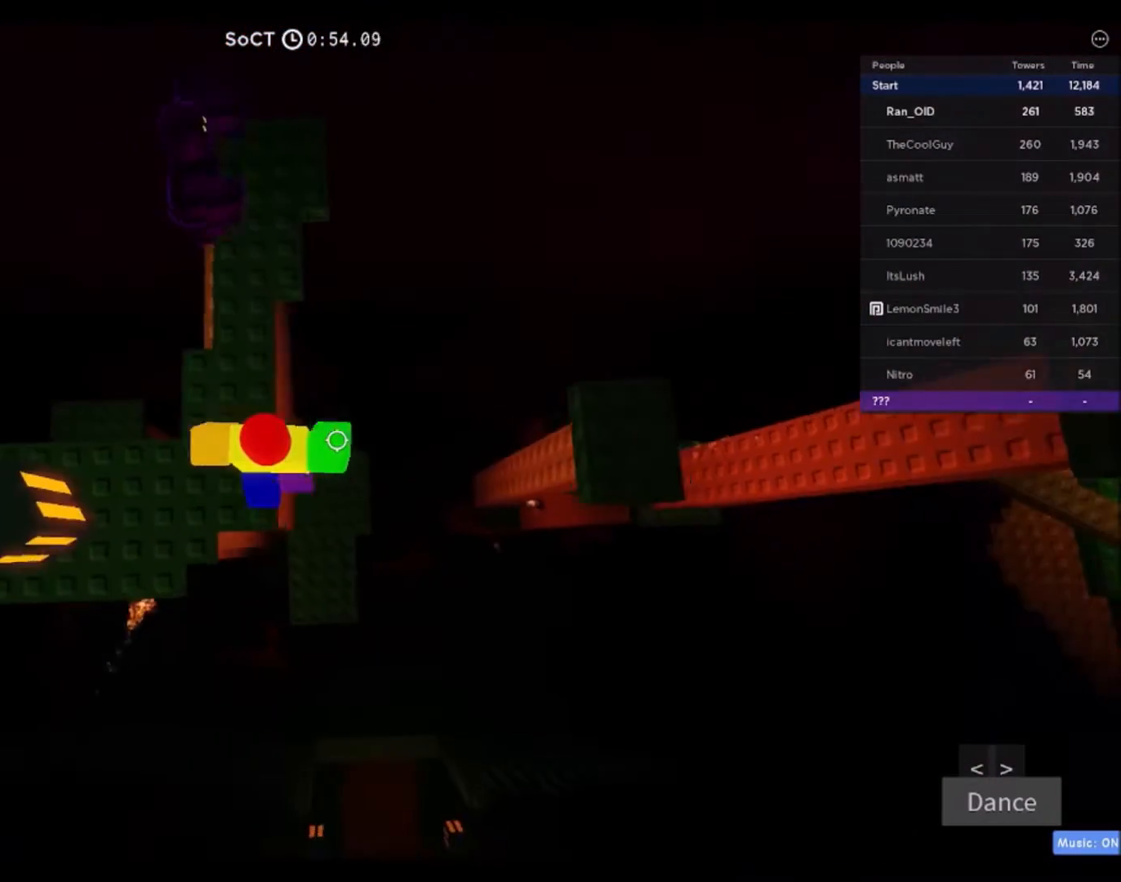
{"keys": ["d"], "mouse": [], "events": [[66, "space", "down"], [267, "space", "up"]]}
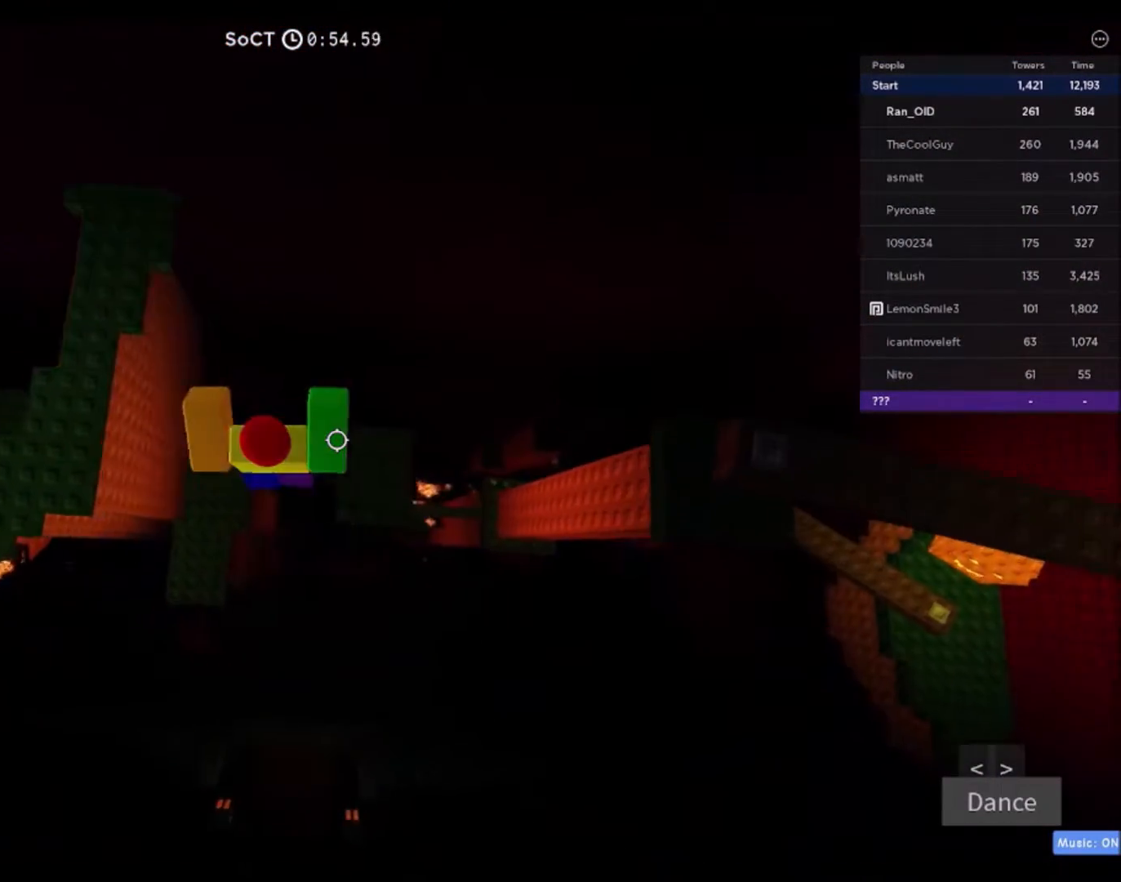
{"keys": ["d", "space"], "mouse": [], "events": [[367, "space", "down"]]}
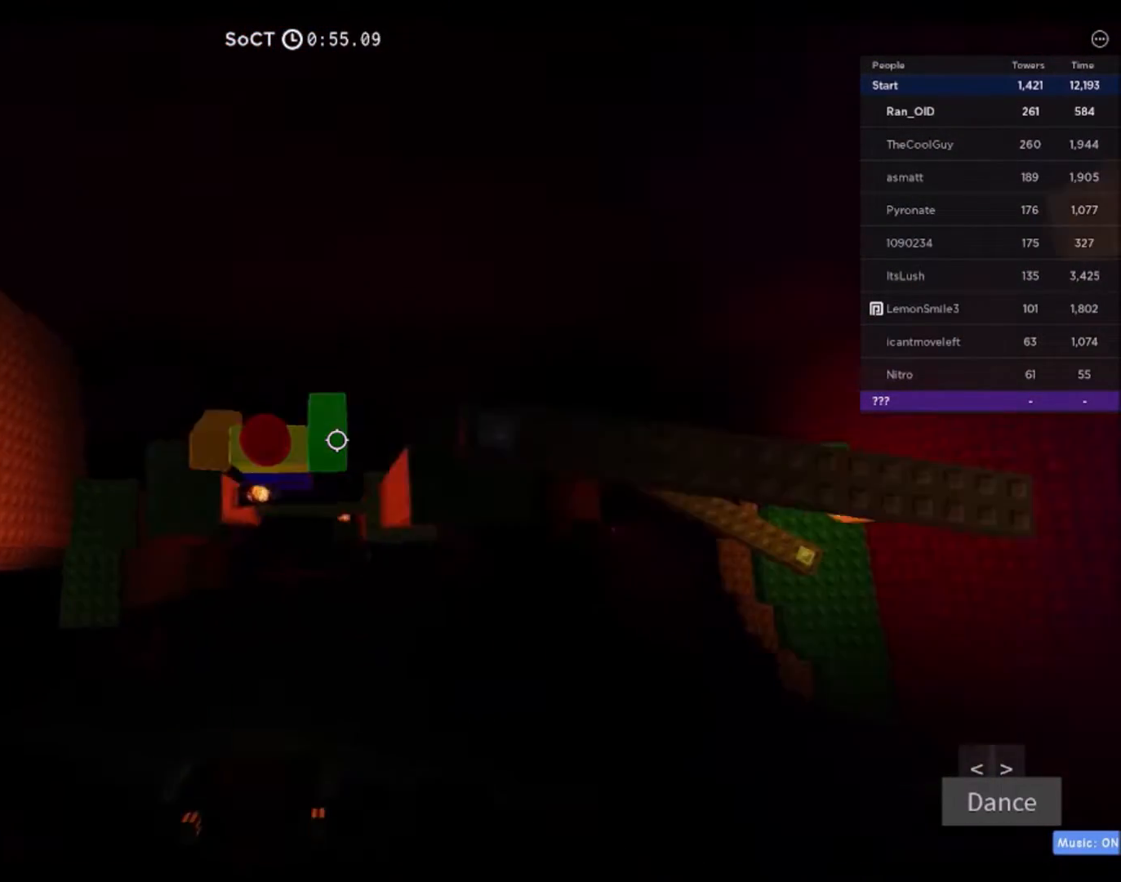
{"keys": ["w"], "mouse": [], "events": [[33, "space", "up"], [166, "w", "down"], [300, "d", "up"], [367, "space", "down"], [500, "space", "up"]]}
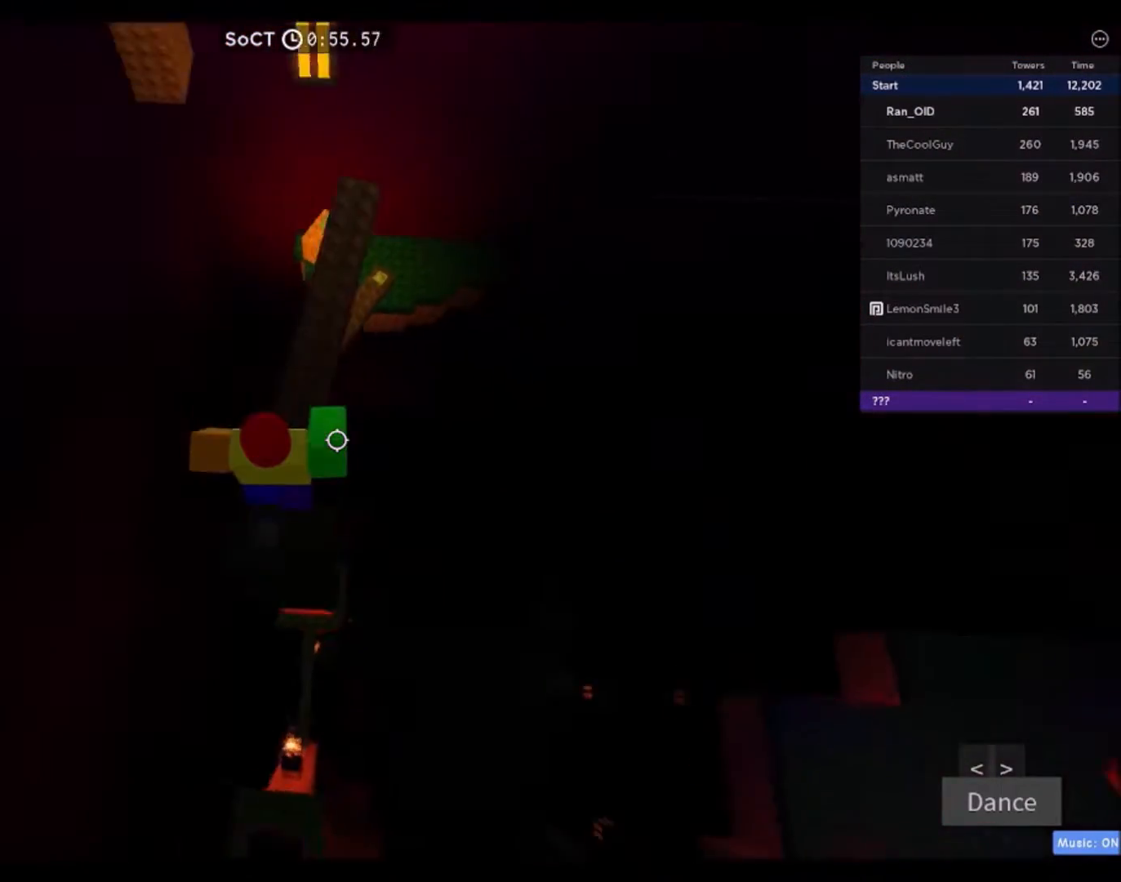
{"keys": ["w"], "mouse": [], "events": [[367, "mouse_wheel", "down"], [401, "mouse_wheel", "up"]]}
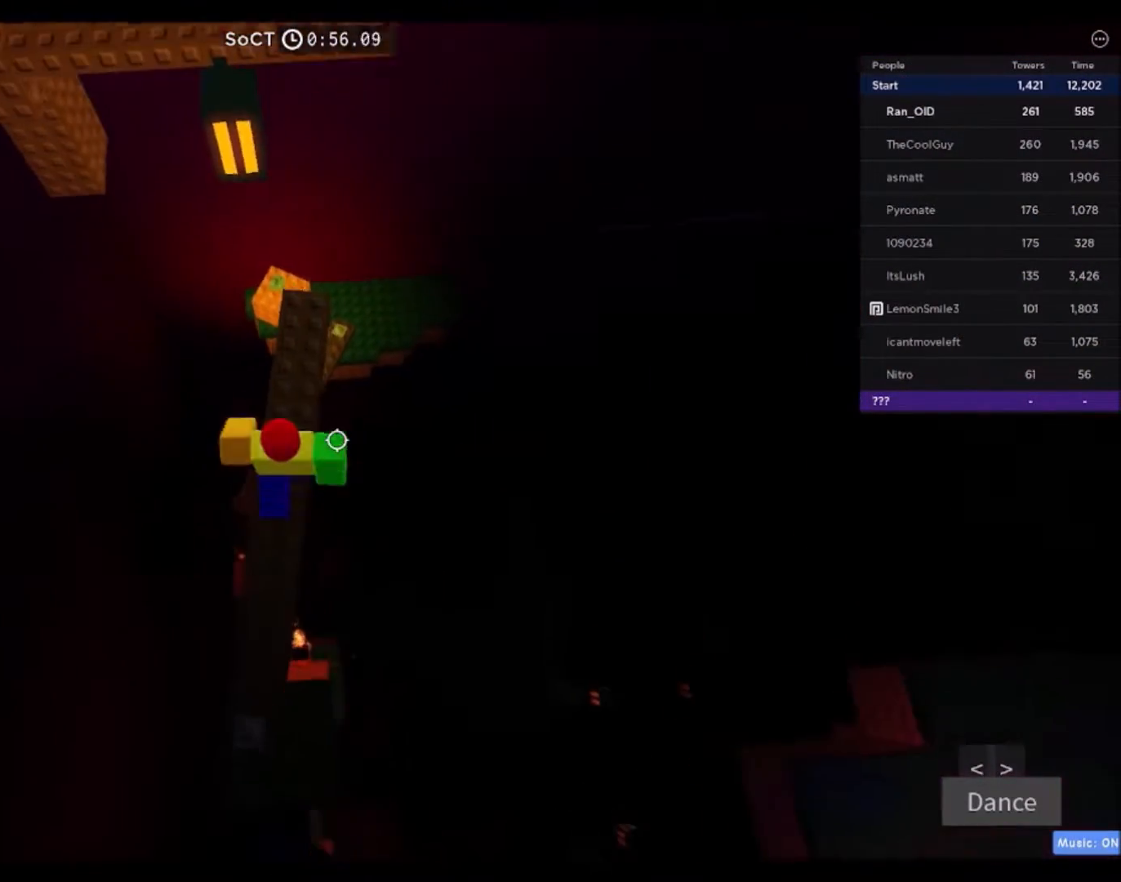
{"keys": ["d", "space", "w"], "mouse": [], "events": [[300, "d", "down"], [467, "space", "down"]]}
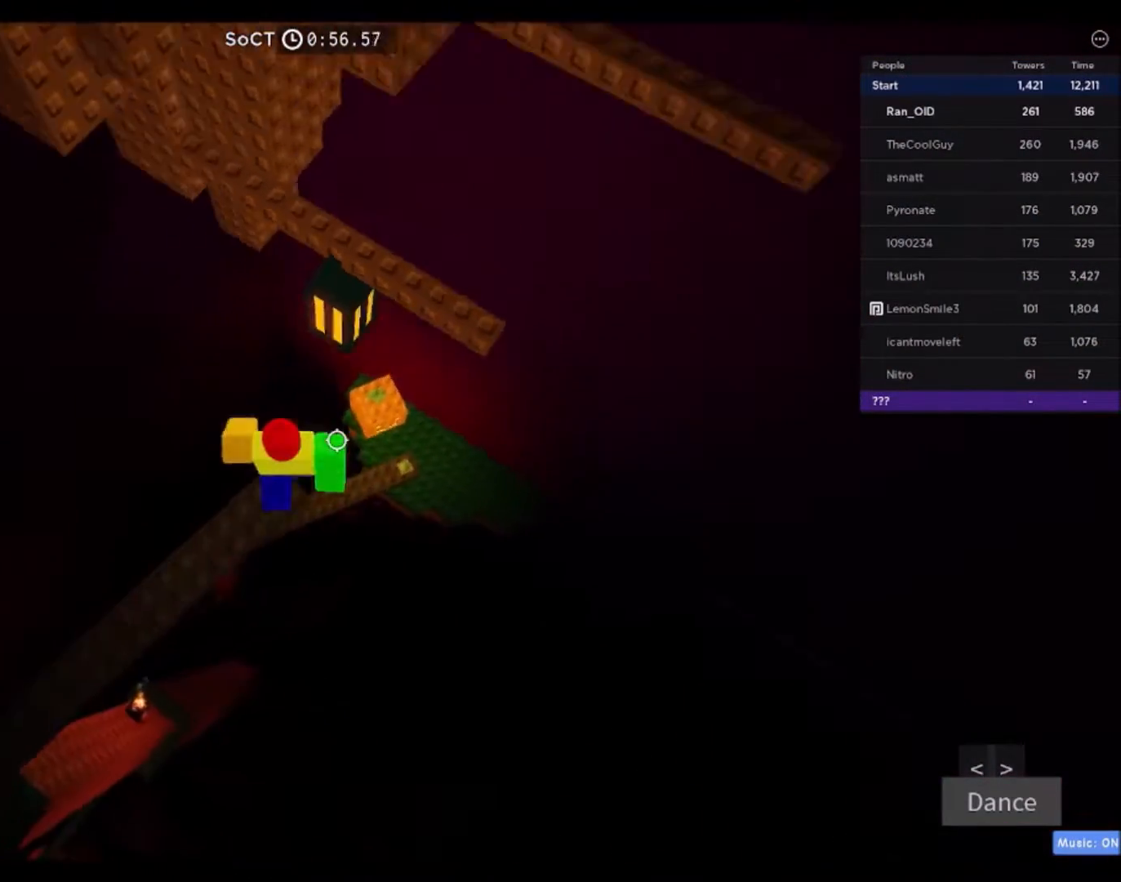
{"keys": ["d"], "mouse": [], "events": [[134, "space", "up"], [334, "w", "up"]]}
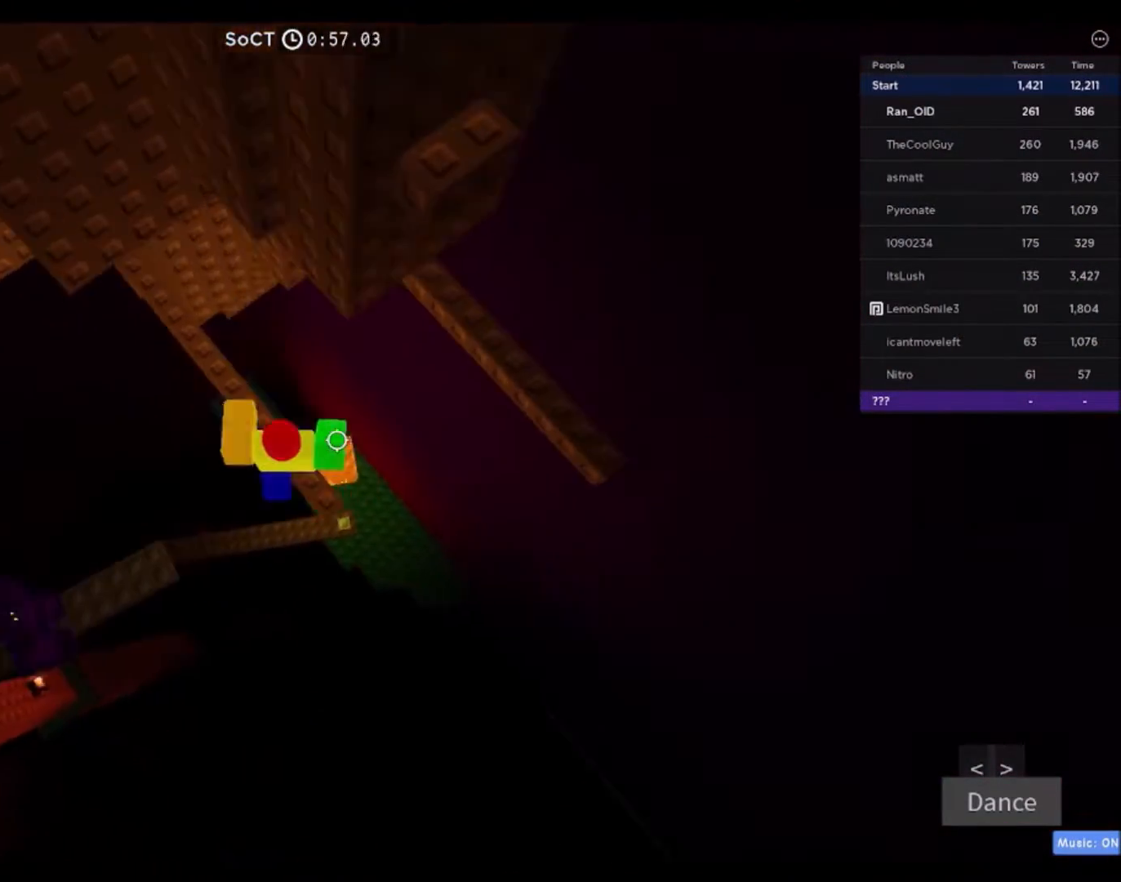
{"keys": [], "mouse": [], "events": [[33, "space", "down"], [200, "space", "up"], [500, "d", "up"]]}
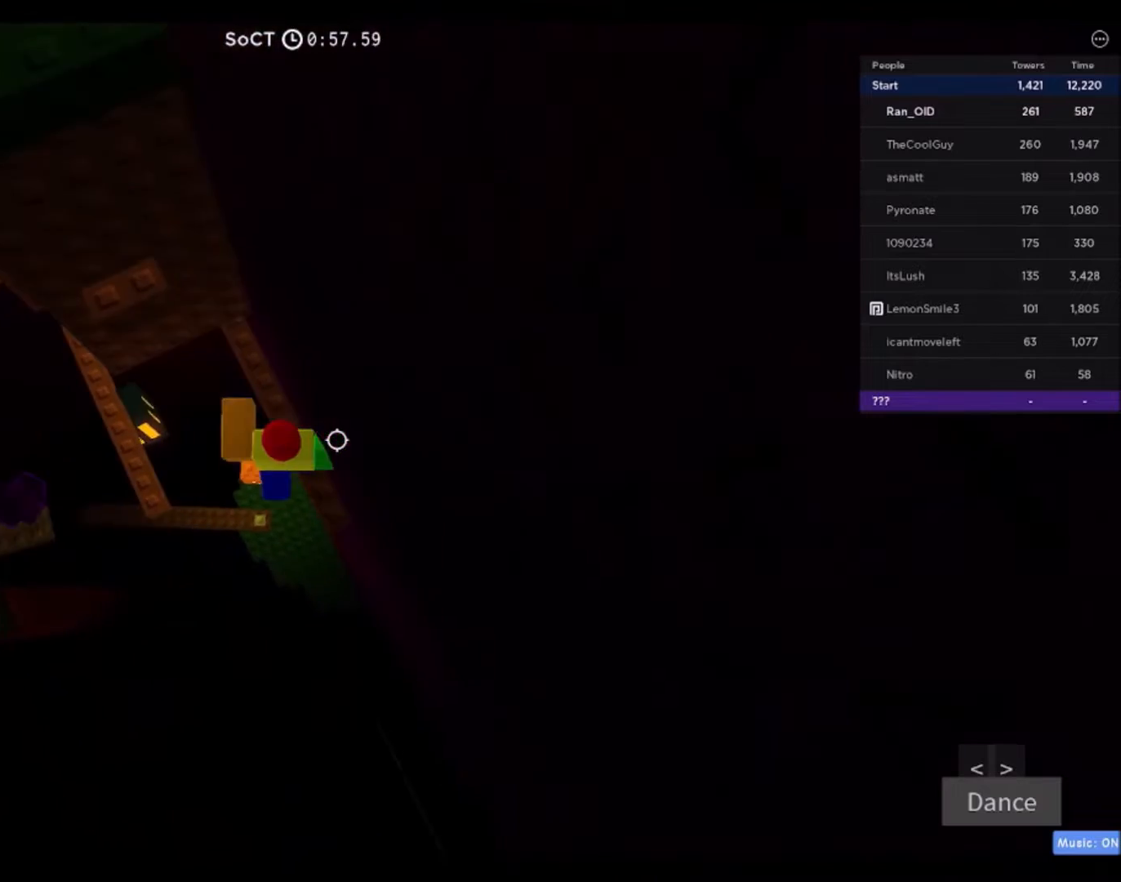
{"keys": ["w"], "mouse": [], "events": [[67, "a", "down"], [67, "space", "down"], [167, "w", "down"], [267, "space", "up"], [334, "a", "up"]]}